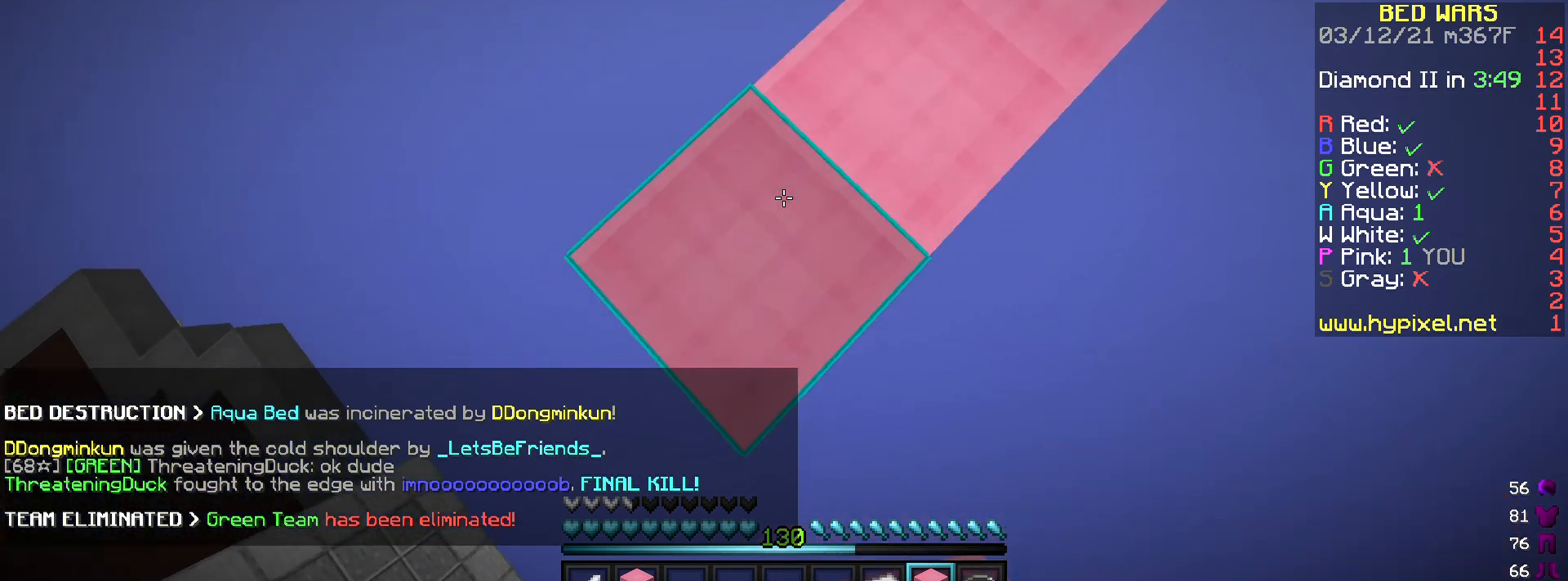
Gameplay with keyboard and mouse; each line is a JSON object with the keys and mouse buttons held at the frame after it. "events" lists presses ("down") and releases ("up") of "a", "d", "s", "space", "w", "mouse_left" and "mouse_right" between this image and that frame as [ms after this image, input, new state], when the widget could be followed in between. "mouse_left", "mouse_right" = the "left", "right" buttons of the "mouse" list. No other keys are recorded. Fast repeated clicks can show as one long hold. Mouse movement is not recorded.
{"keys": ["a", "s"], "mouse": ["right"], "events": []}
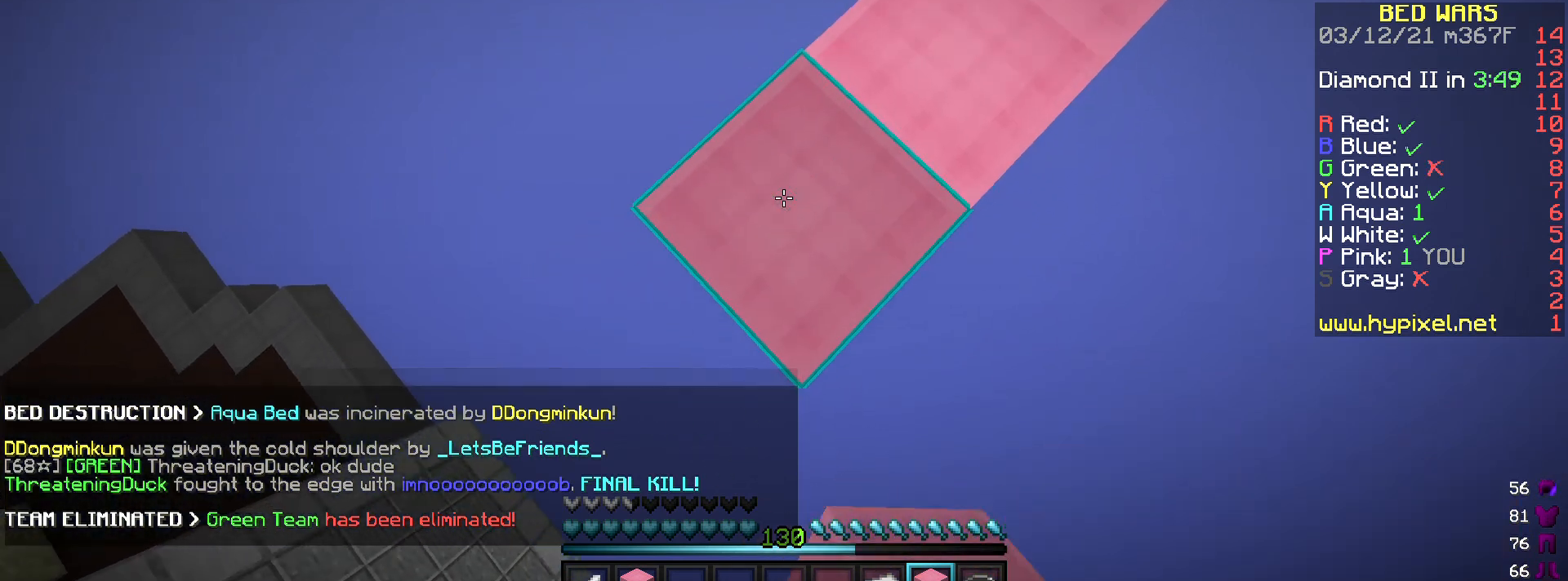
{"keys": ["a", "s"], "mouse": ["right"], "events": []}
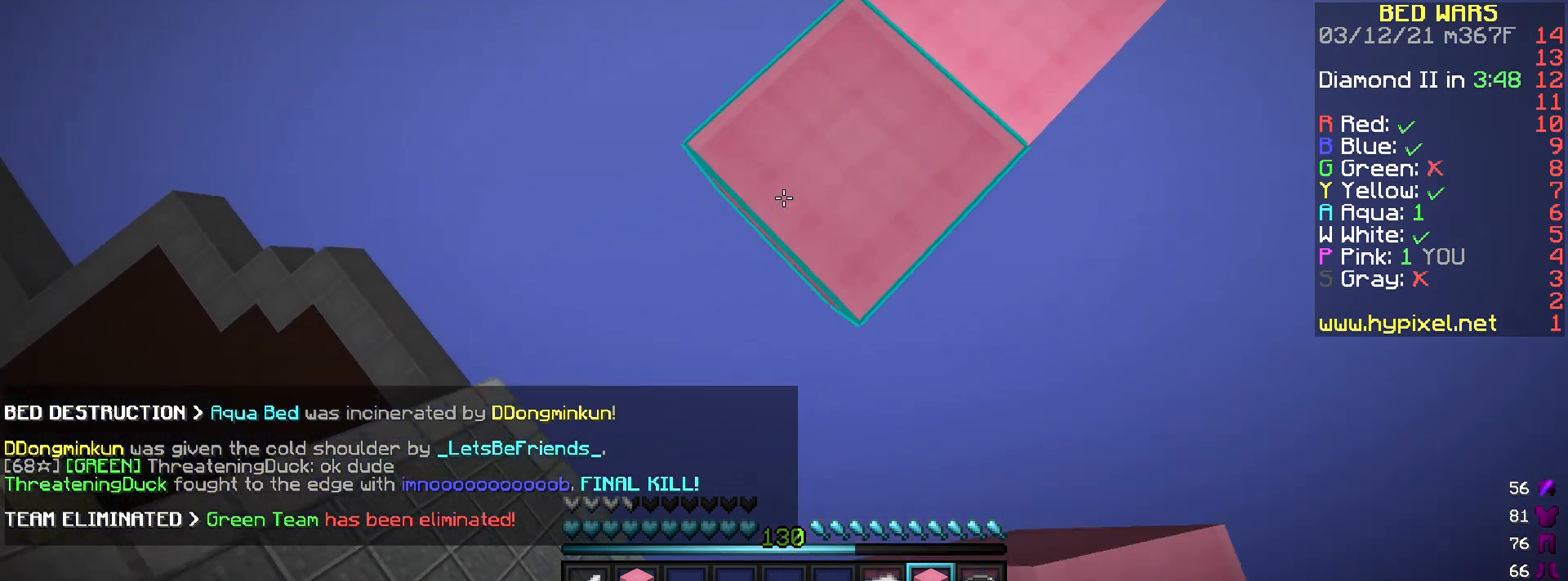
{"keys": ["a", "s"], "mouse": ["right"], "events": []}
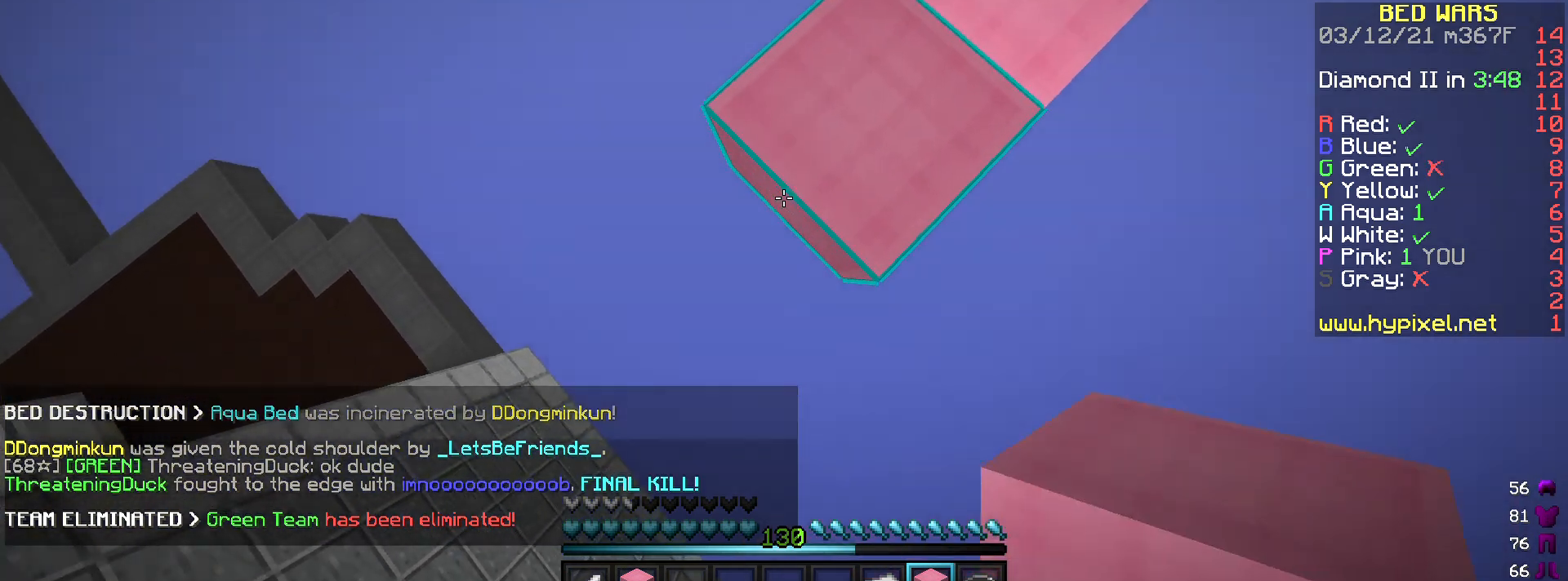
{"keys": ["a", "s"], "mouse": ["right"], "events": []}
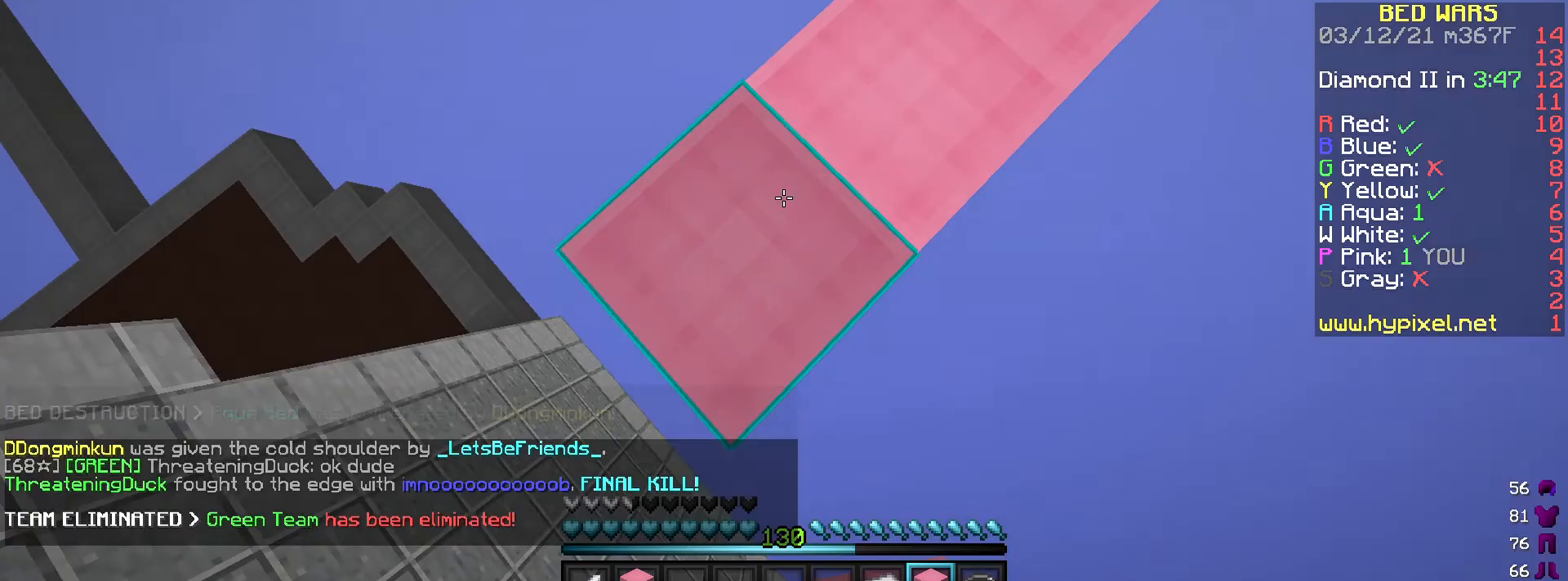
{"keys": ["a", "s"], "mouse": ["right"], "events": []}
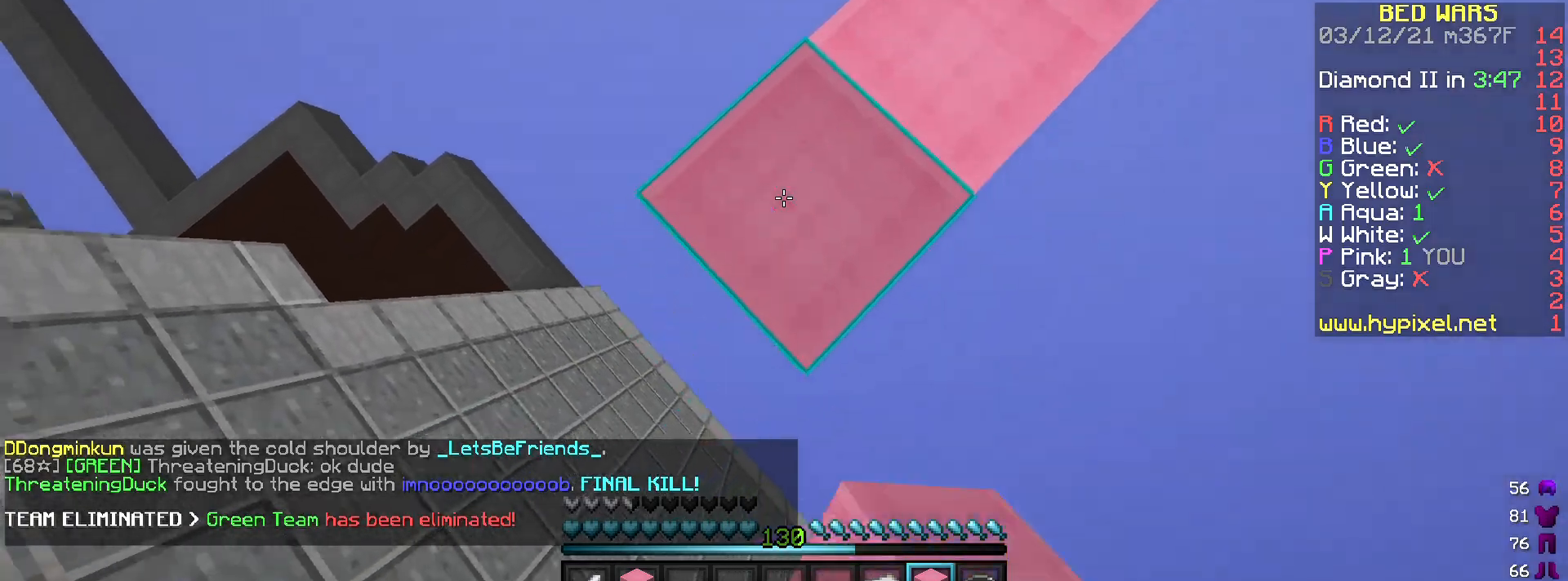
{"keys": ["a", "s"], "mouse": ["right"], "events": []}
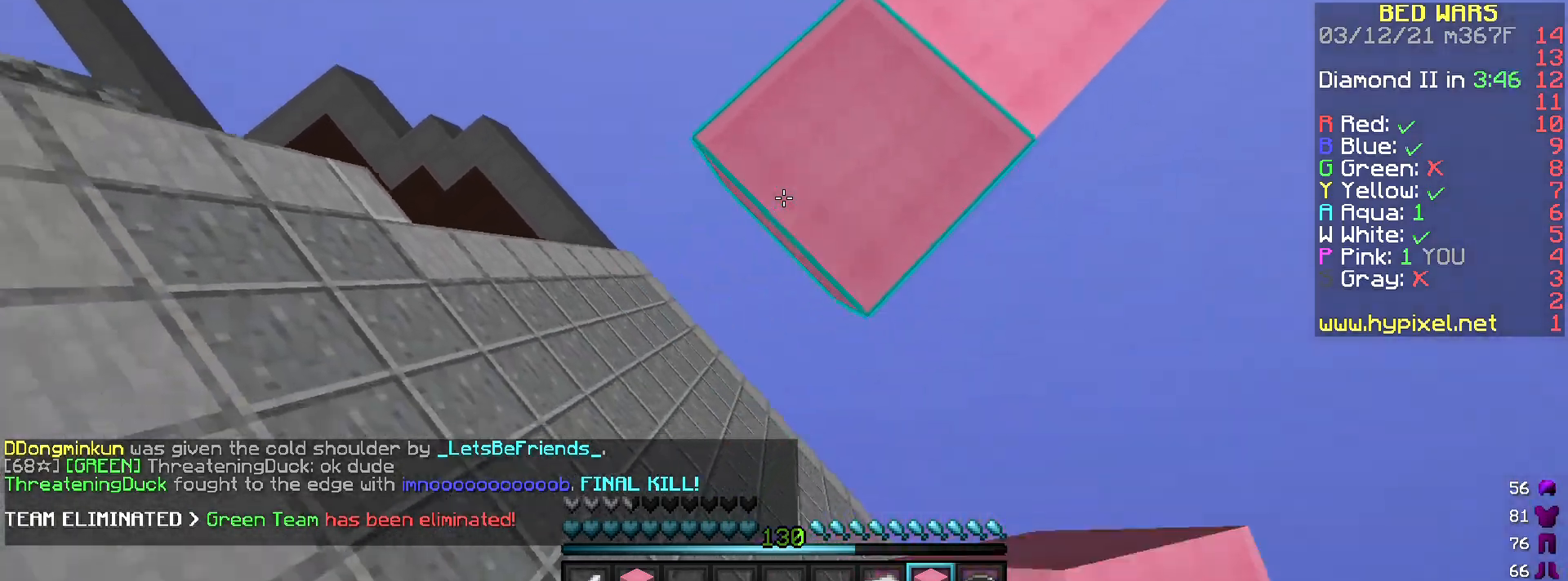
{"keys": ["d", "s"], "mouse": ["left"], "events": [[267, "a", "up"], [267, "d", "down"], [300, "s", "up"], [333, "mouse_right", "up"], [367, "mouse_left", "down"], [367, "s", "down"]]}
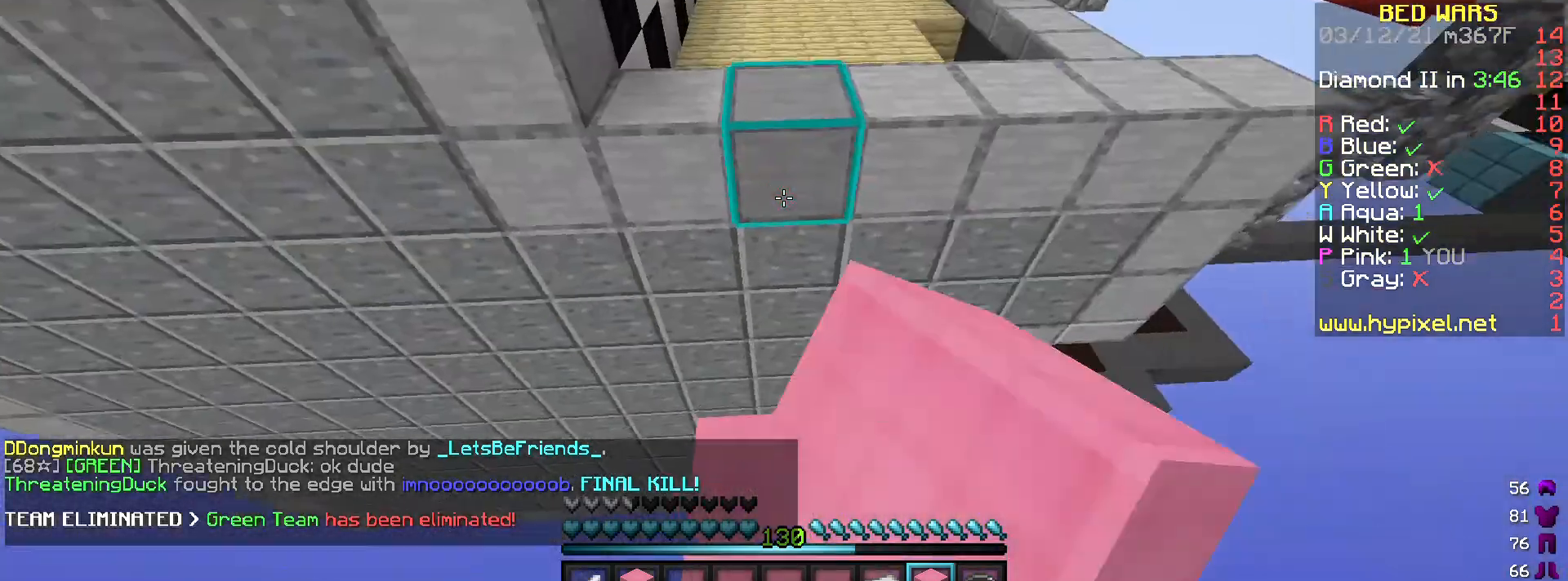
{"keys": ["space", "w"], "mouse": ["left"], "events": [[100, "d", "up"], [100, "s", "up"], [134, "w", "down"], [300, "space", "down"], [434, "mouse_left", "up"], [501, "mouse_left", "down"]]}
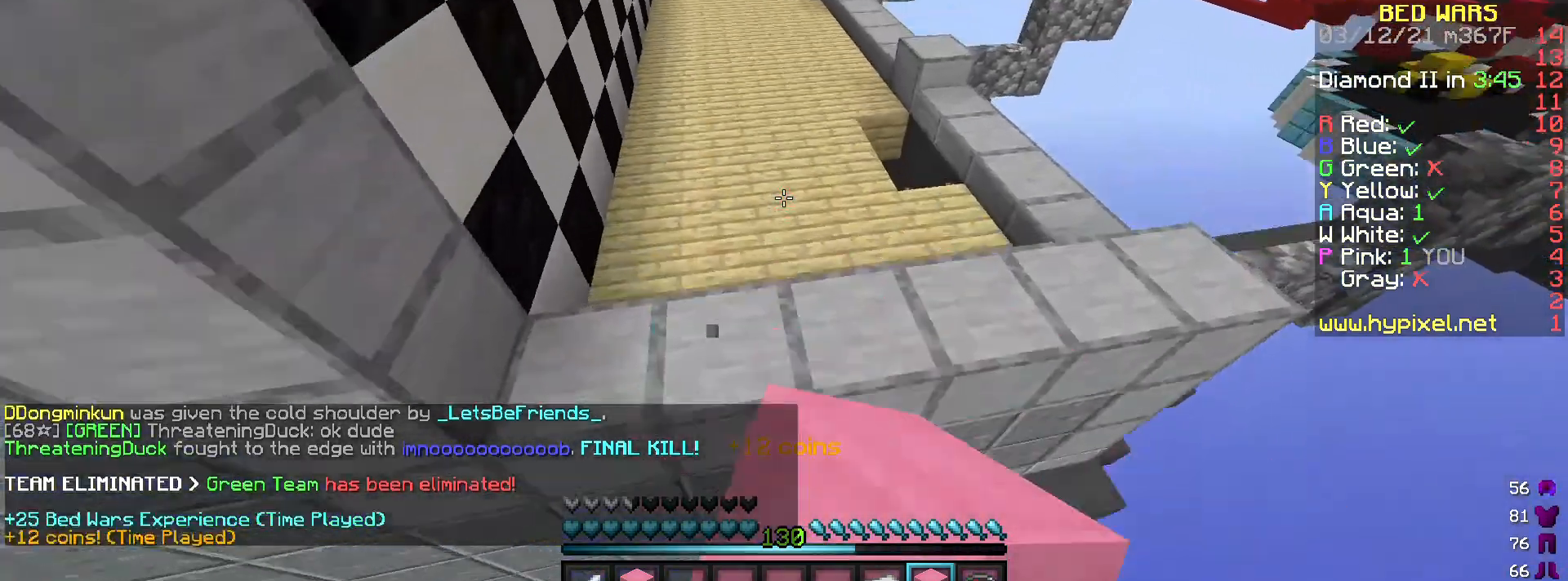
{"keys": ["w"], "mouse": ["left"], "events": [[66, "mouse_left", "up"], [100, "space", "up"], [233, "mouse_left", "down"], [333, "mouse_left", "up"], [467, "mouse_left", "down"]]}
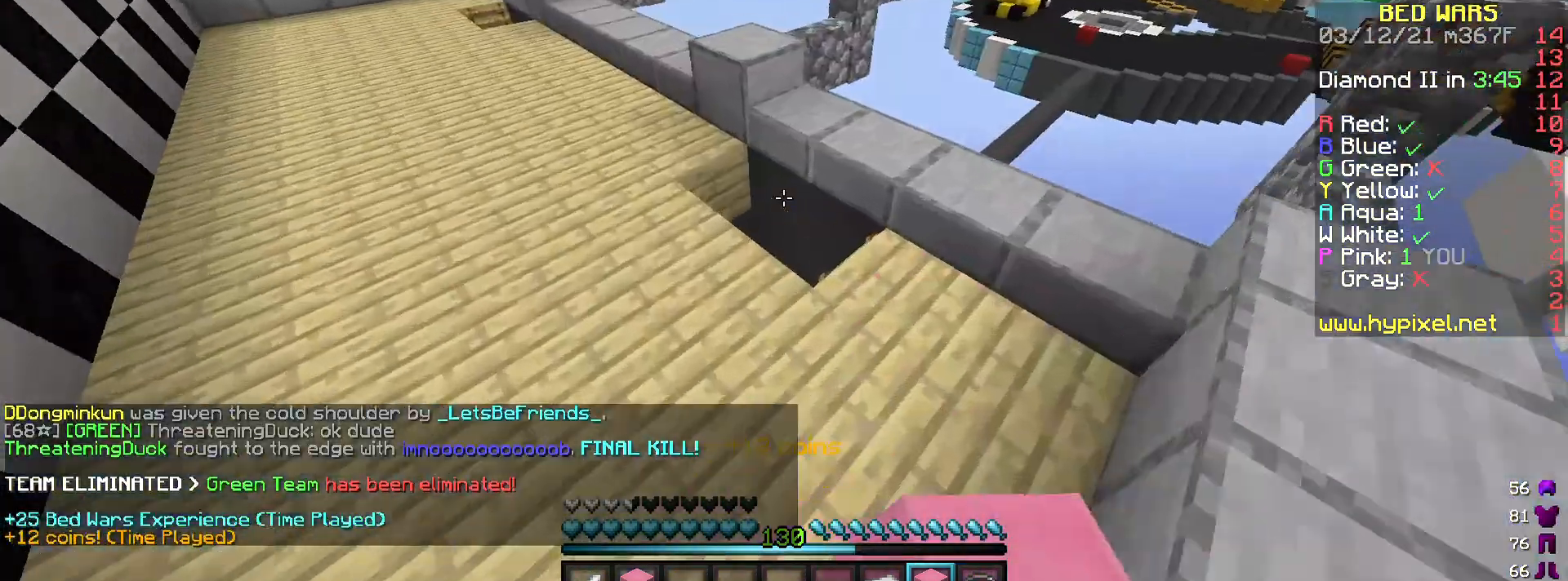
{"keys": ["d", "w"], "mouse": [], "events": [[134, "mouse_left", "up"], [467, "d", "down"]]}
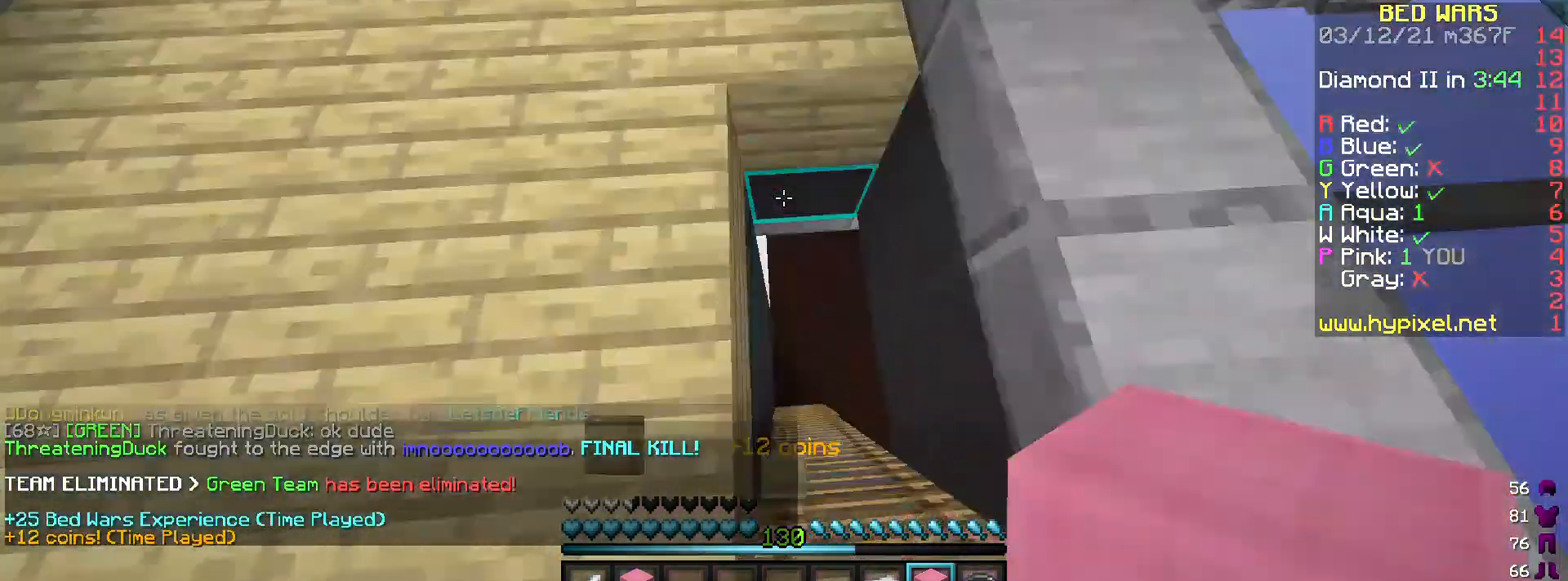
{"keys": ["a", "w"], "mouse": [], "events": [[33, "w", "up"], [100, "s", "down"], [300, "a", "down"], [300, "s", "up"], [400, "d", "up"], [400, "w", "down"]]}
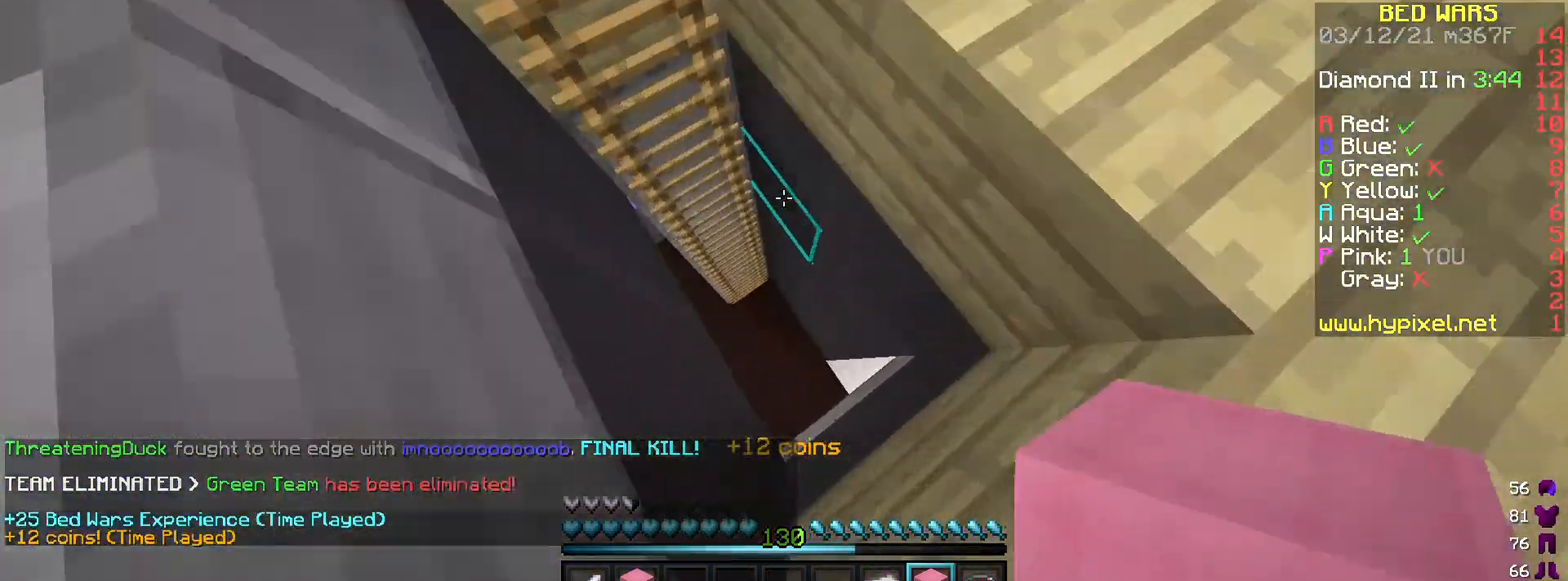
{"keys": ["w"], "mouse": [], "events": [[34, "a", "up"], [234, "a", "down"], [501, "a", "up"]]}
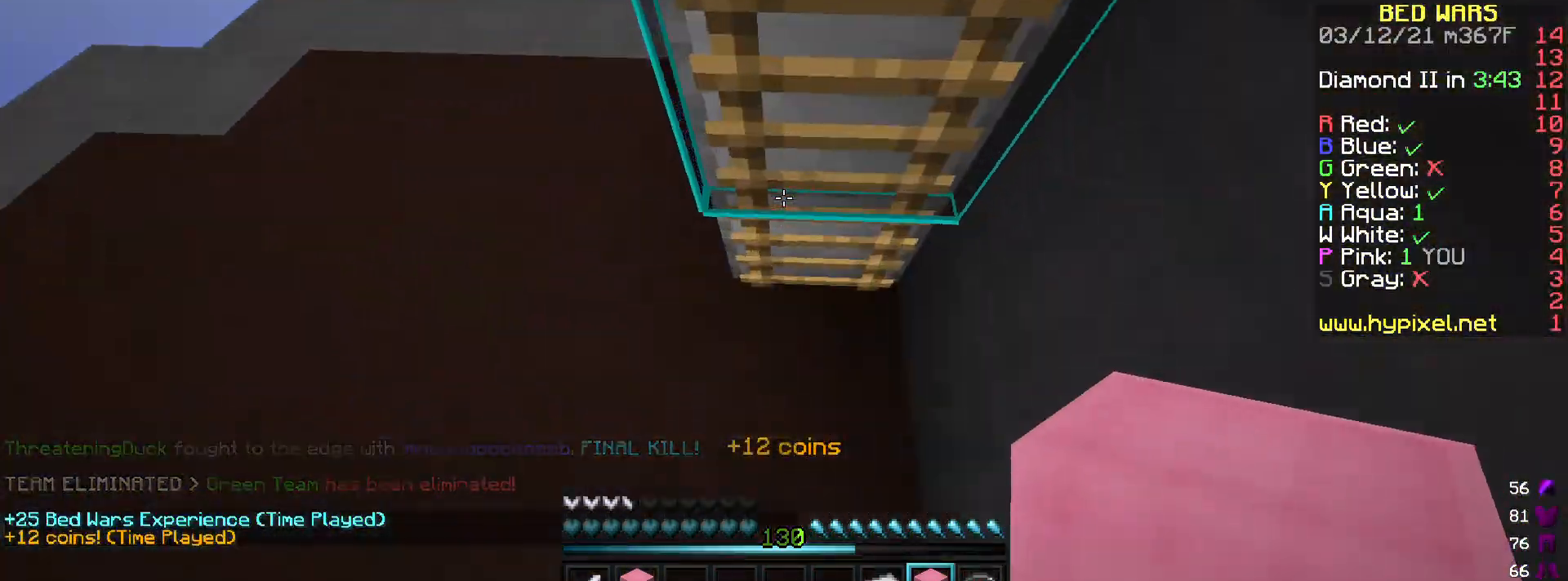
{"keys": ["d", "w"], "mouse": [], "events": [[200, "d", "down"]]}
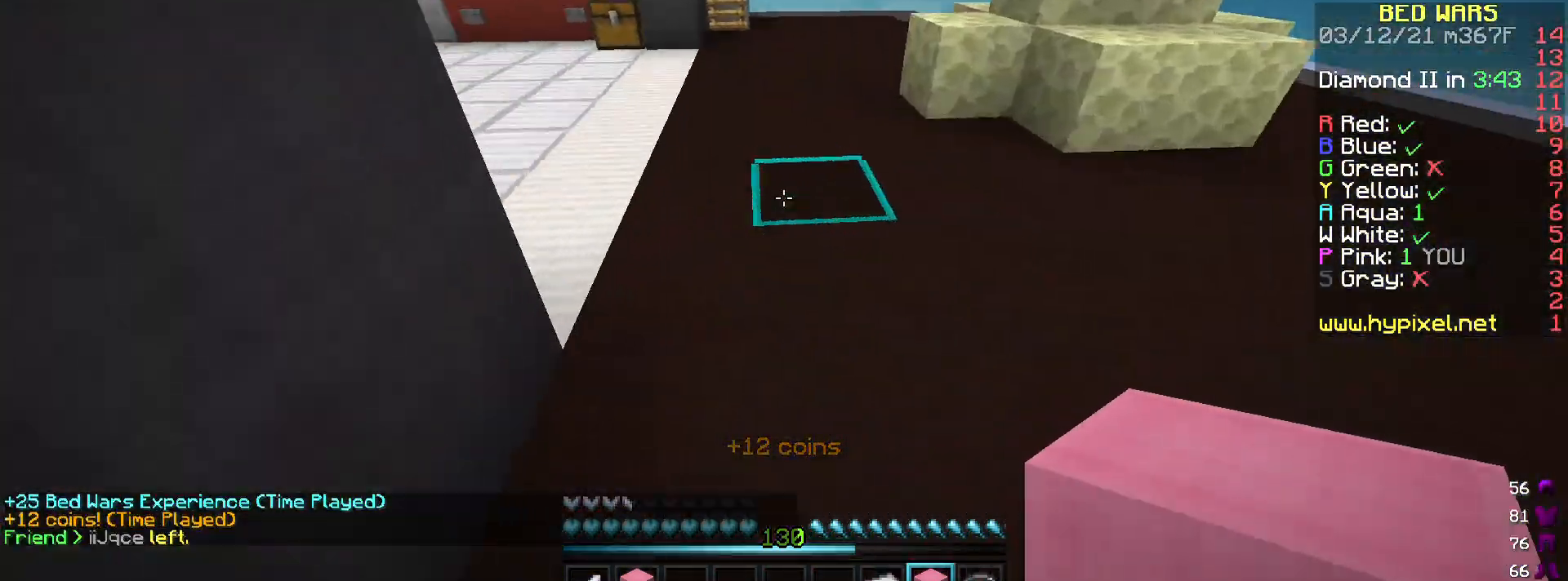
{"keys": ["space", "w"], "mouse": [], "events": [[167, "d", "up"], [200, "space", "down"]]}
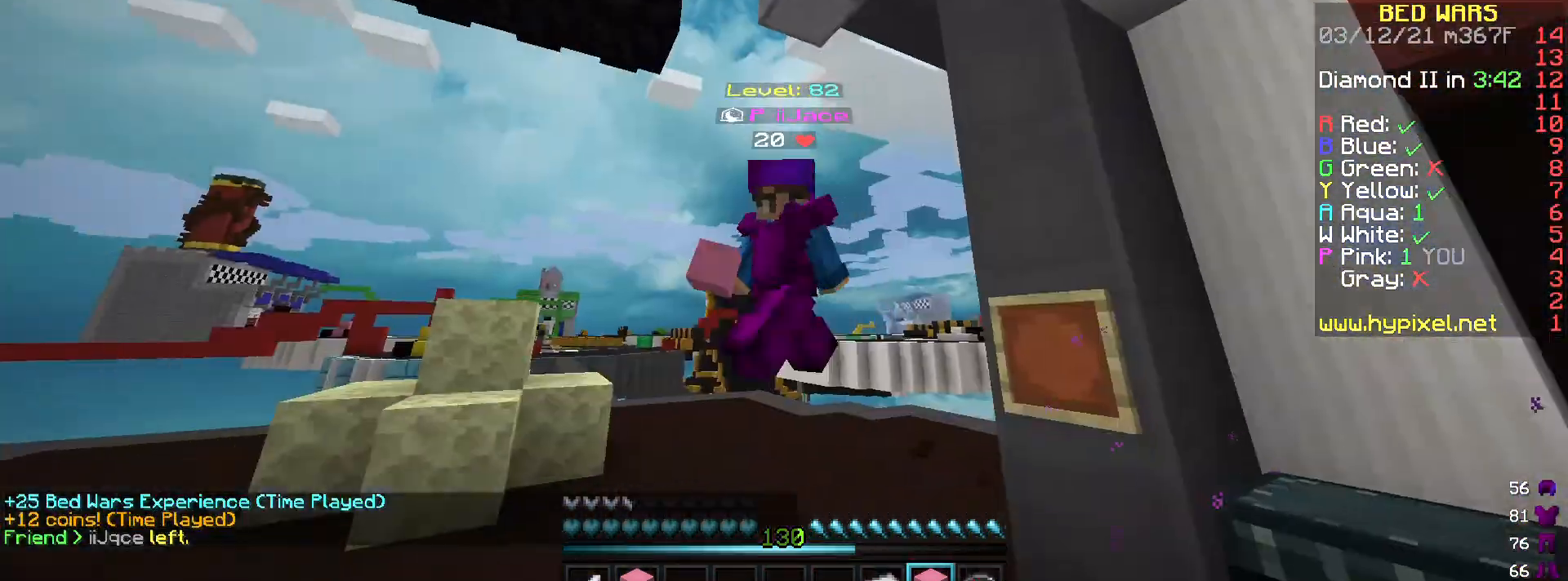
{"keys": ["space", "w"], "mouse": [], "events": []}
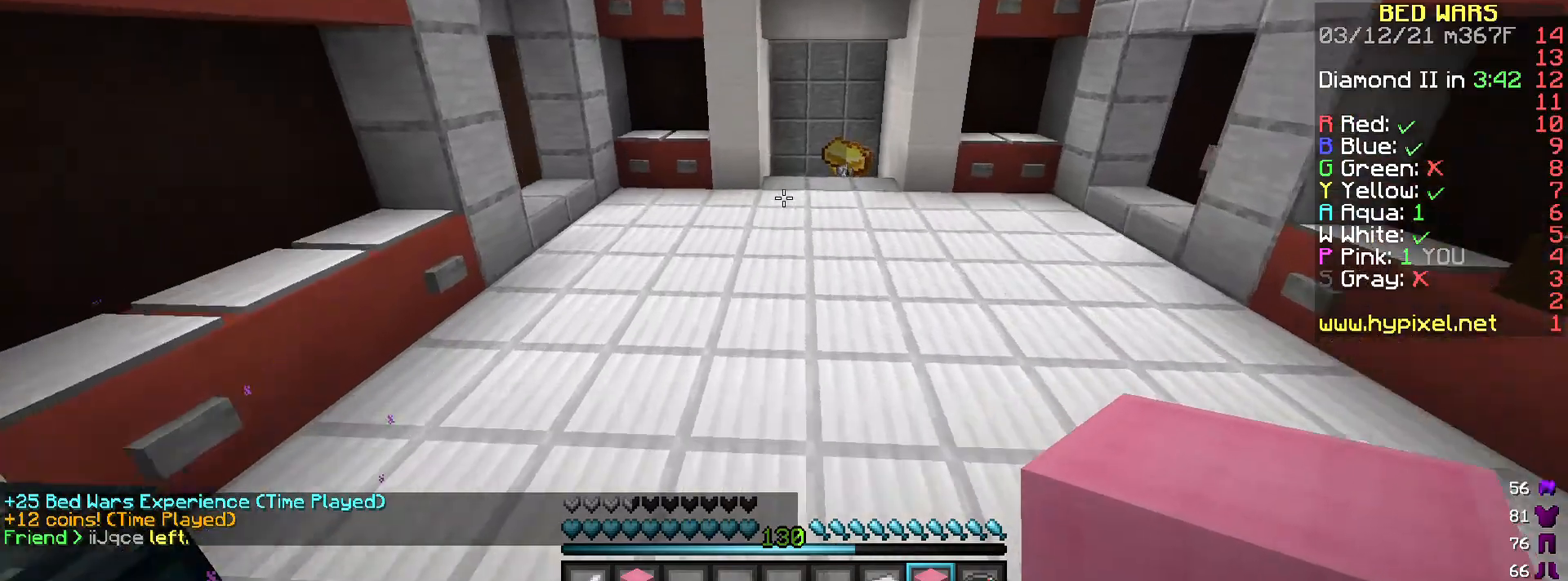
{"keys": ["space", "w"], "mouse": [], "events": []}
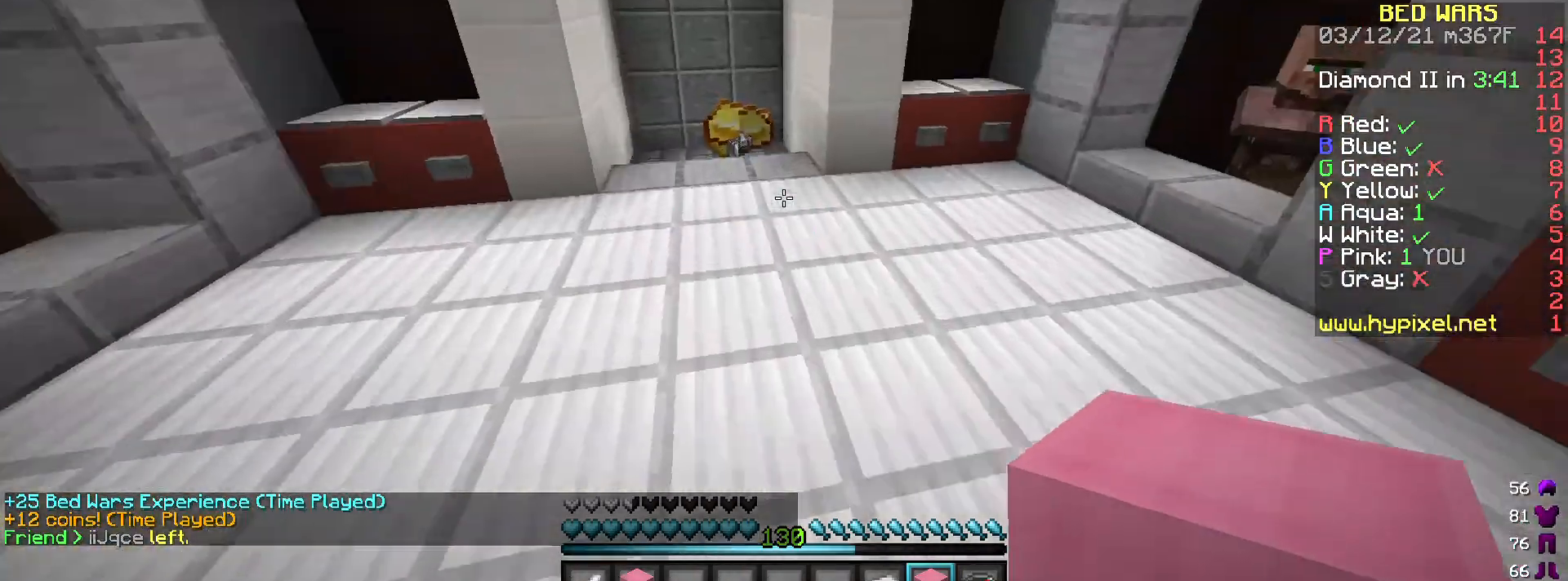
{"keys": ["space", "w"], "mouse": [], "events": [[400, "mouse_left", "down"], [500, "mouse_left", "up"]]}
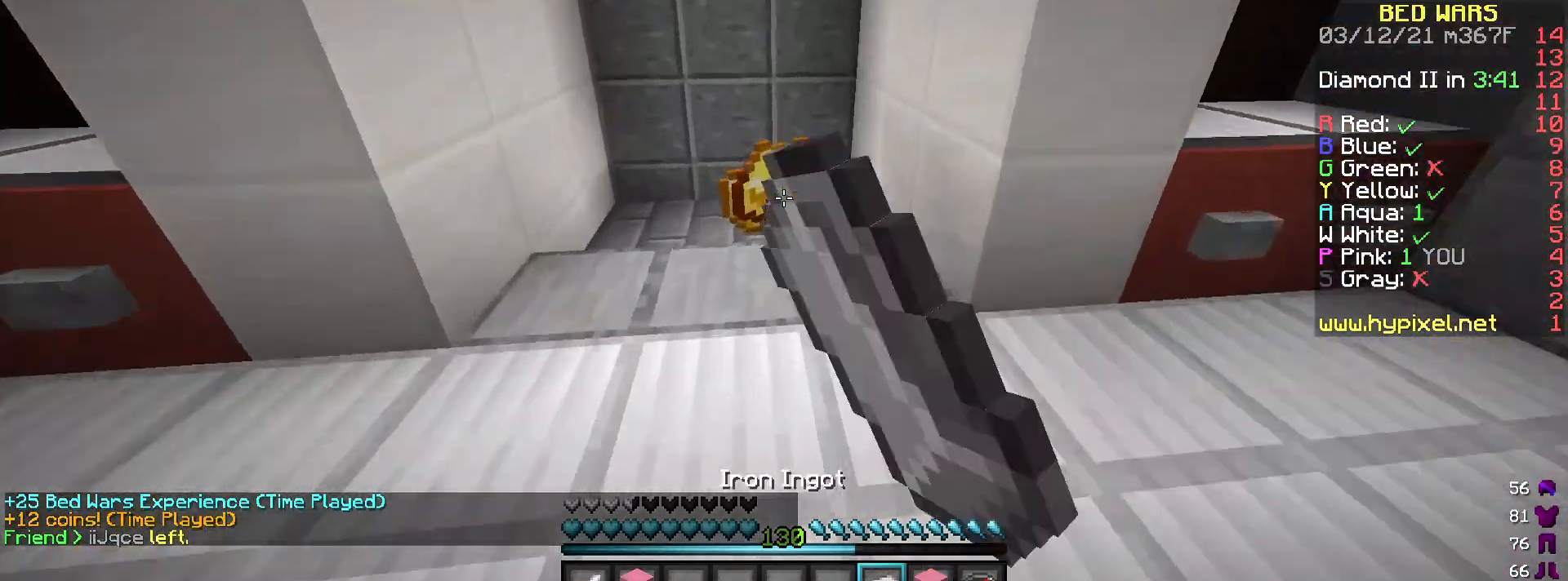
{"keys": ["d", "w"], "mouse": [], "events": [[167, "d", "down"], [267, "space", "up"]]}
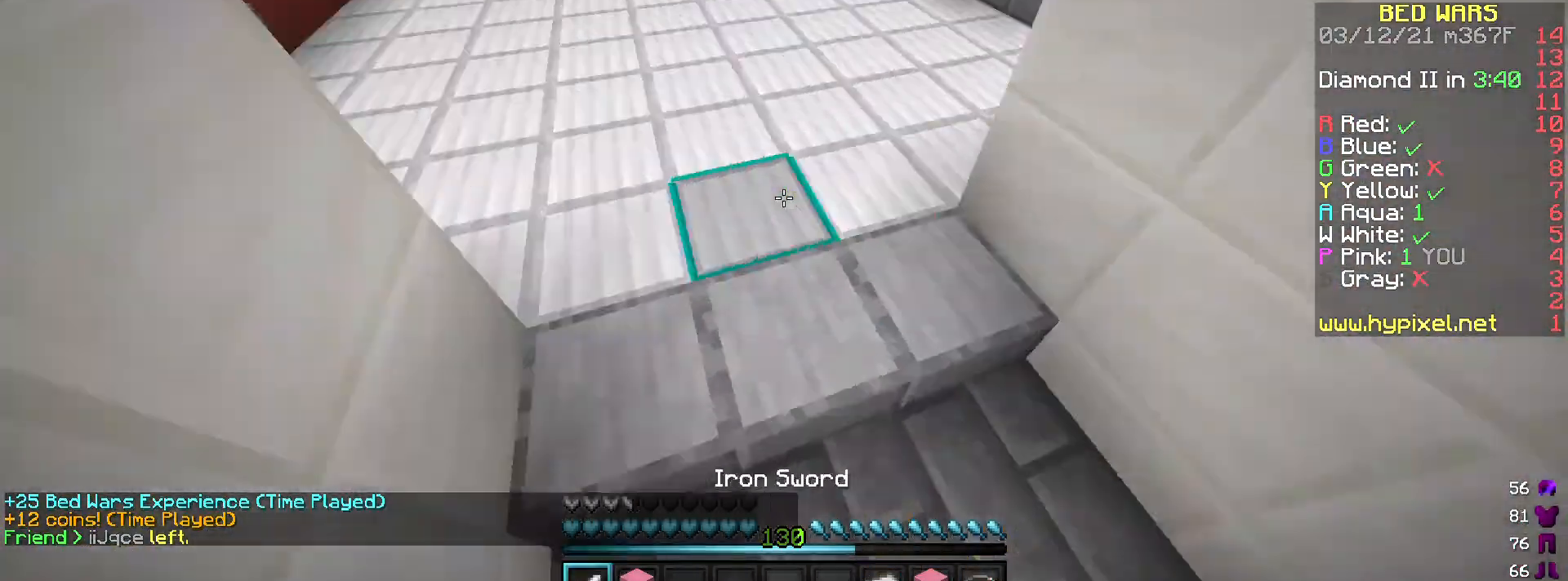
{"keys": ["w"], "mouse": [], "events": [[267, "d", "up"]]}
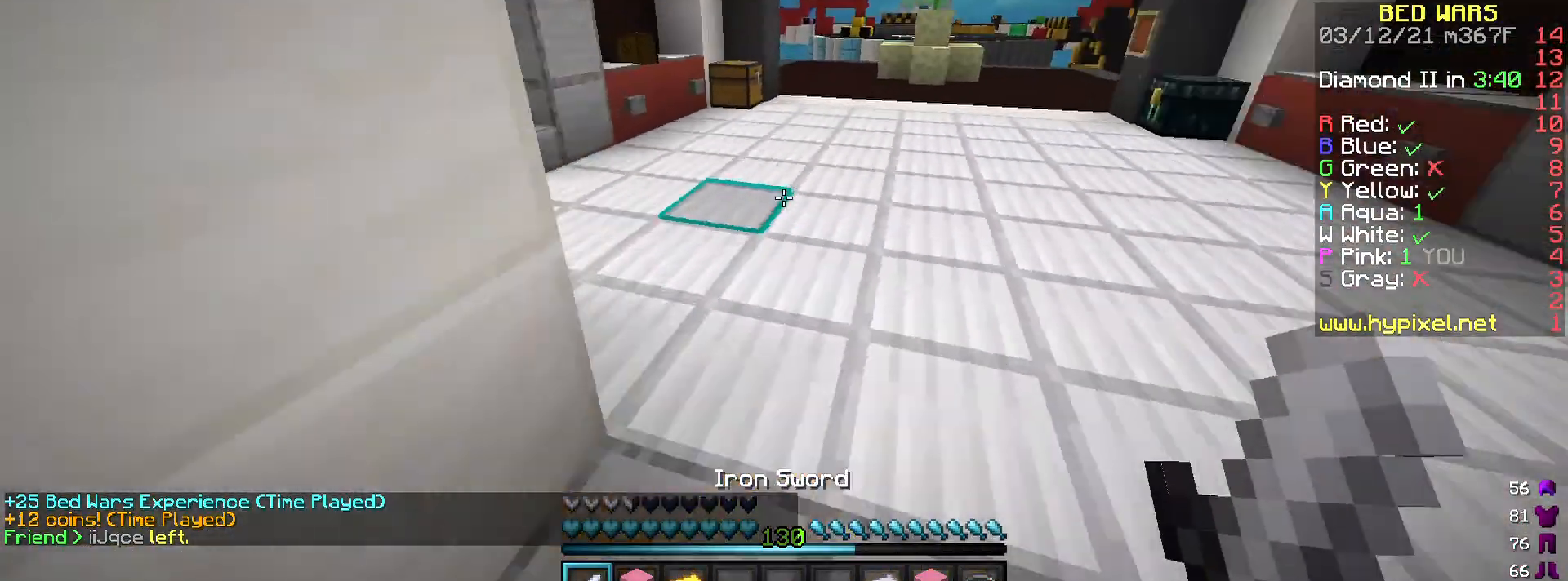
{"keys": ["a", "w"], "mouse": [], "events": [[334, "a", "down"]]}
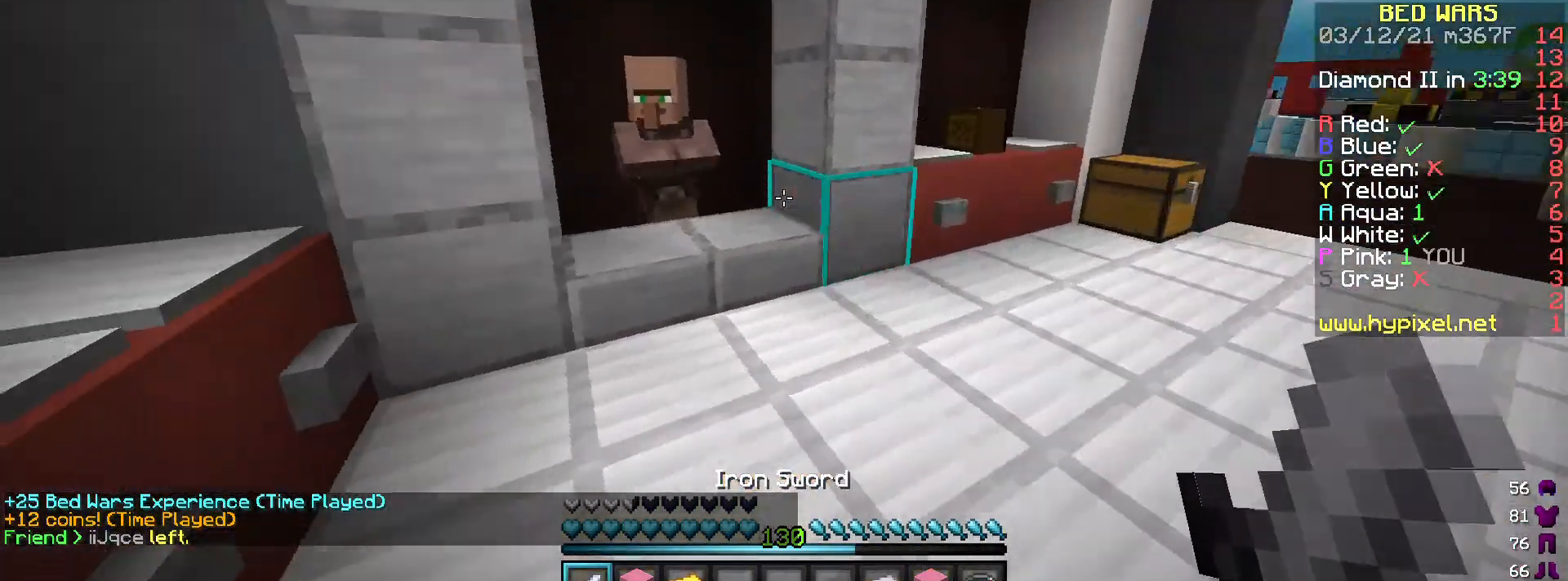
{"keys": ["d", "w"], "mouse": [], "events": [[100, "a", "up"], [333, "d", "down"], [333, "mouse_right", "down"], [500, "mouse_right", "up"]]}
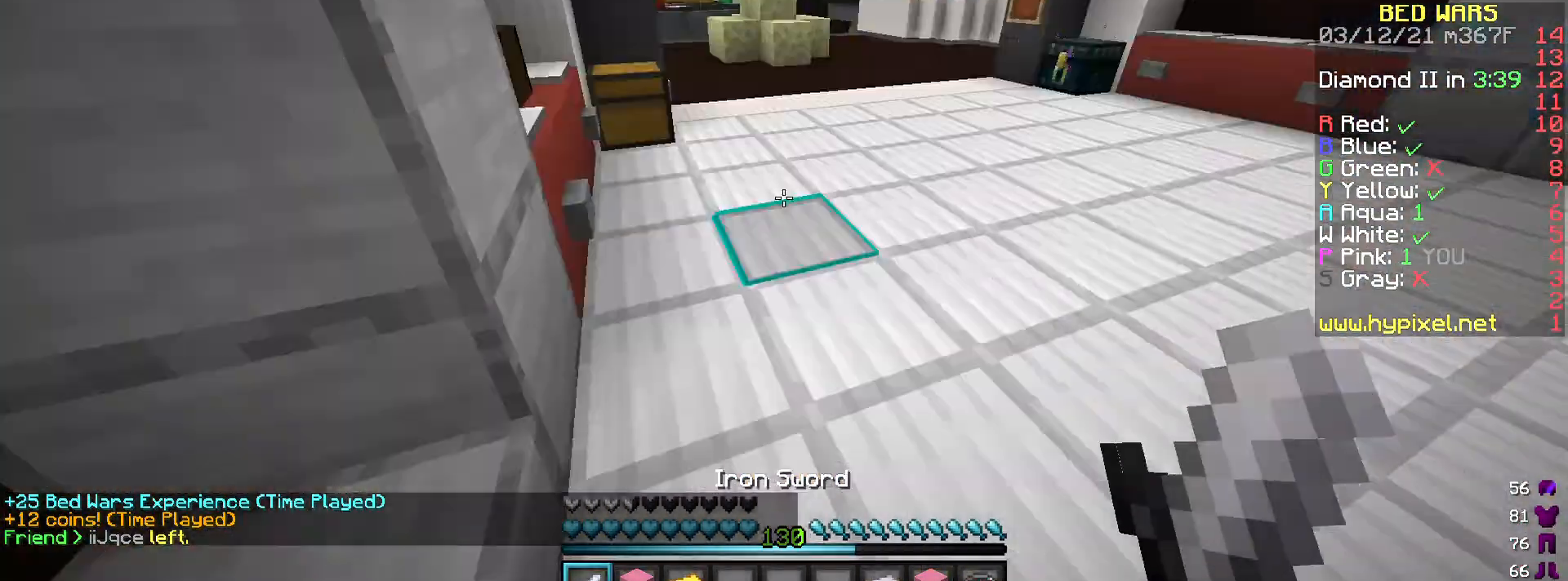
{"keys": [], "mouse": [], "events": [[100, "w", "up"], [134, "d", "up"]]}
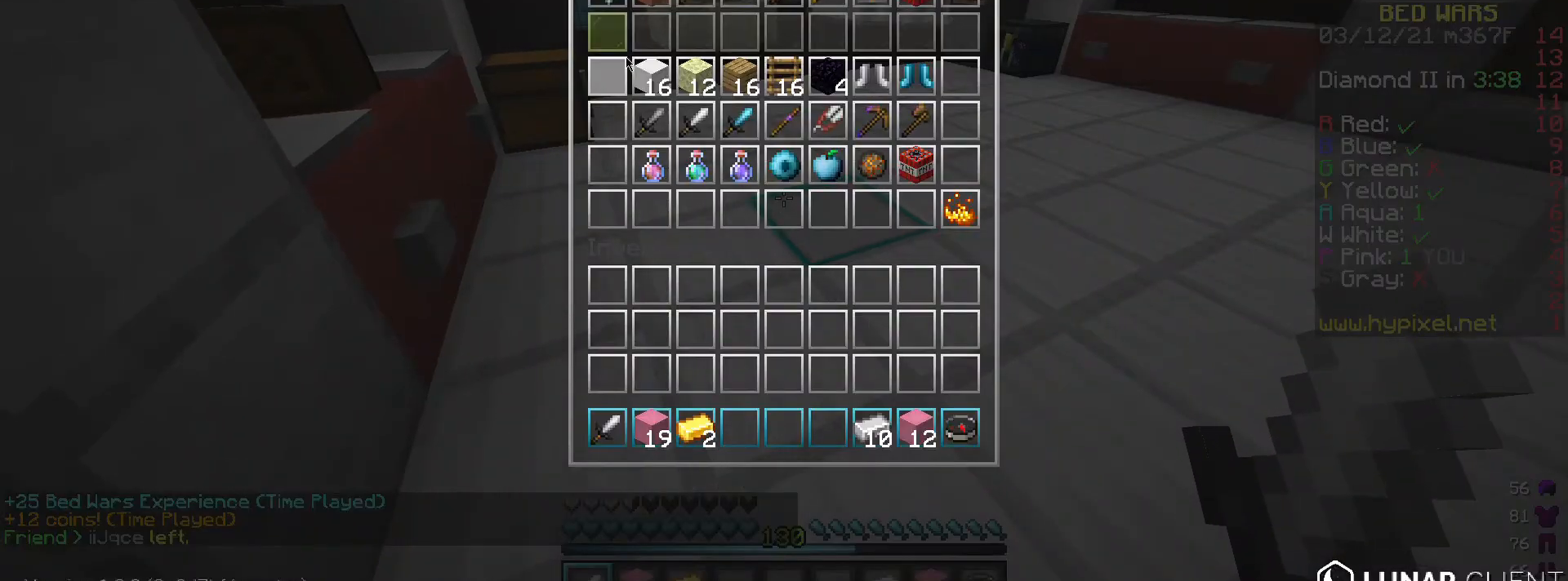
{"keys": [], "mouse": [], "events": []}
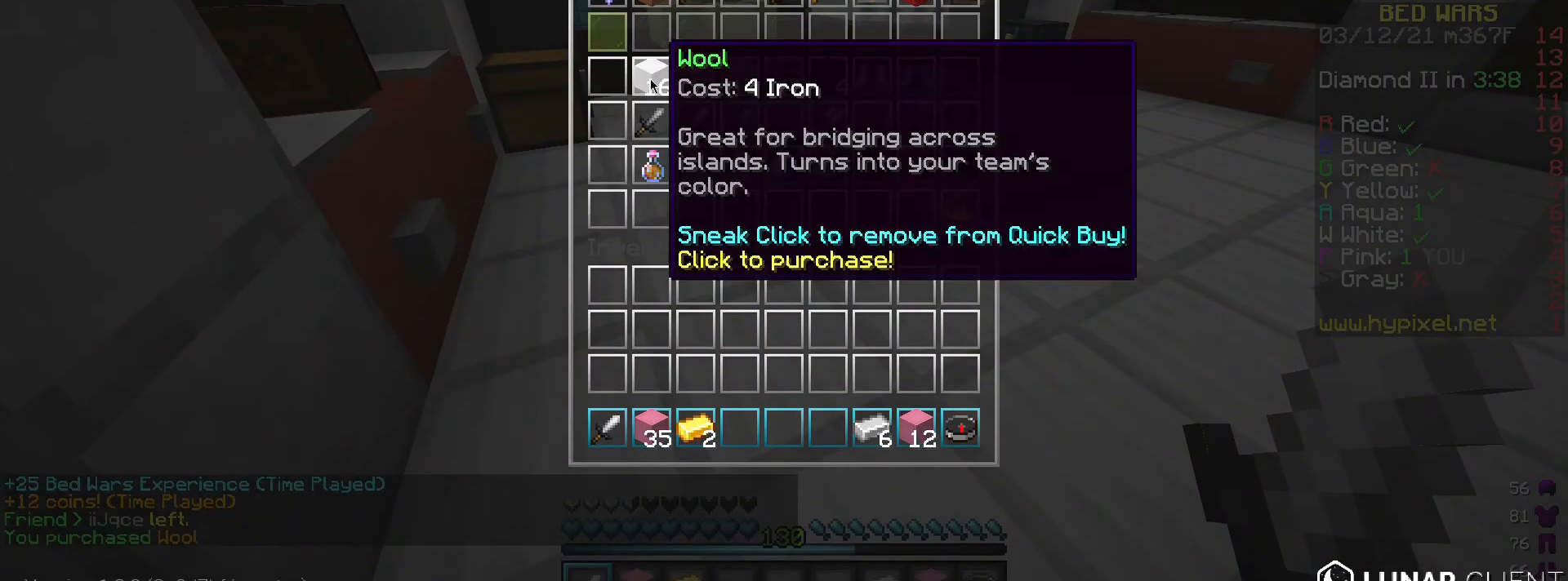
{"keys": ["w"], "mouse": [], "events": [[334, "mouse_left", "down"], [367, "mouse_left", "up"], [434, "w", "down"]]}
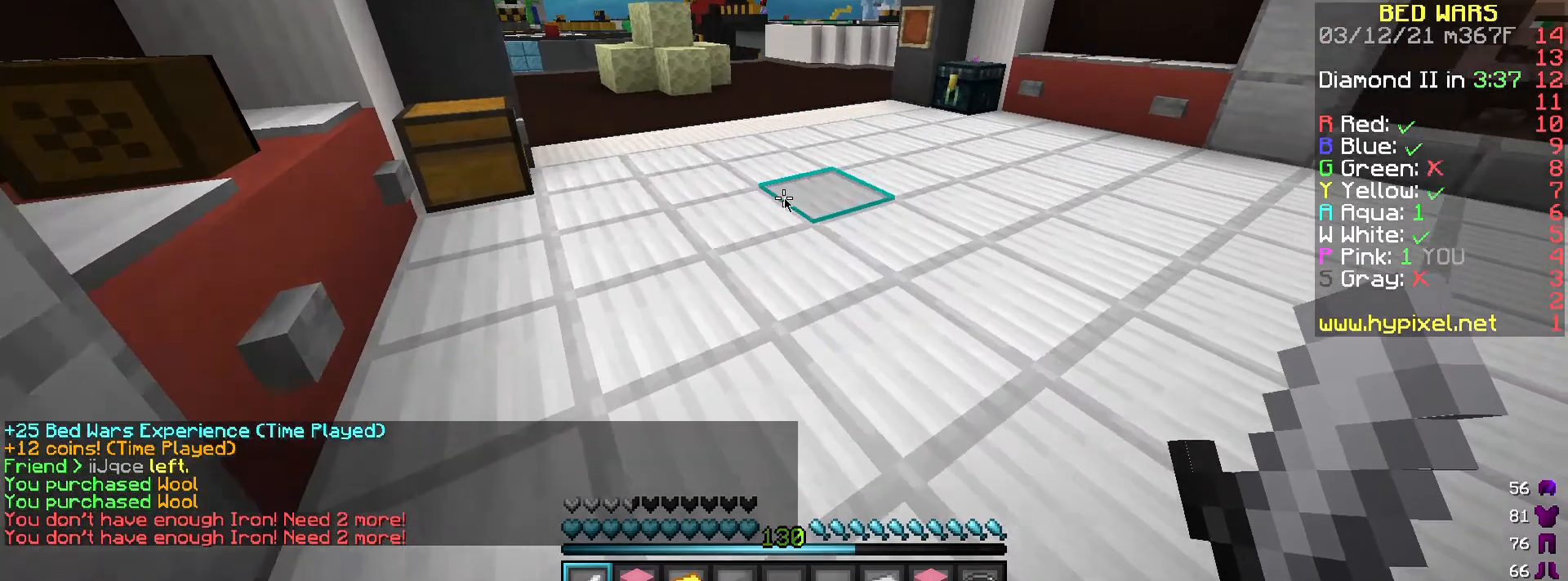
{"keys": [], "mouse": [], "events": [[66, "w", "up"]]}
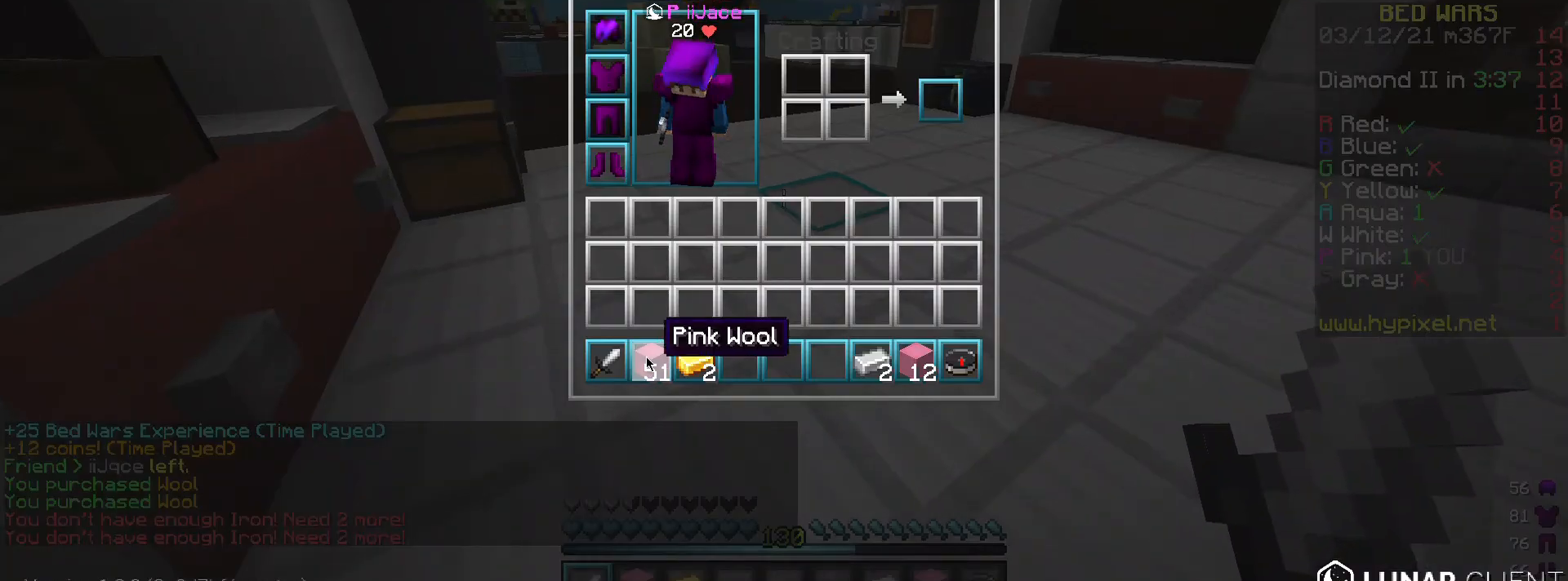
{"keys": [], "mouse": [], "events": []}
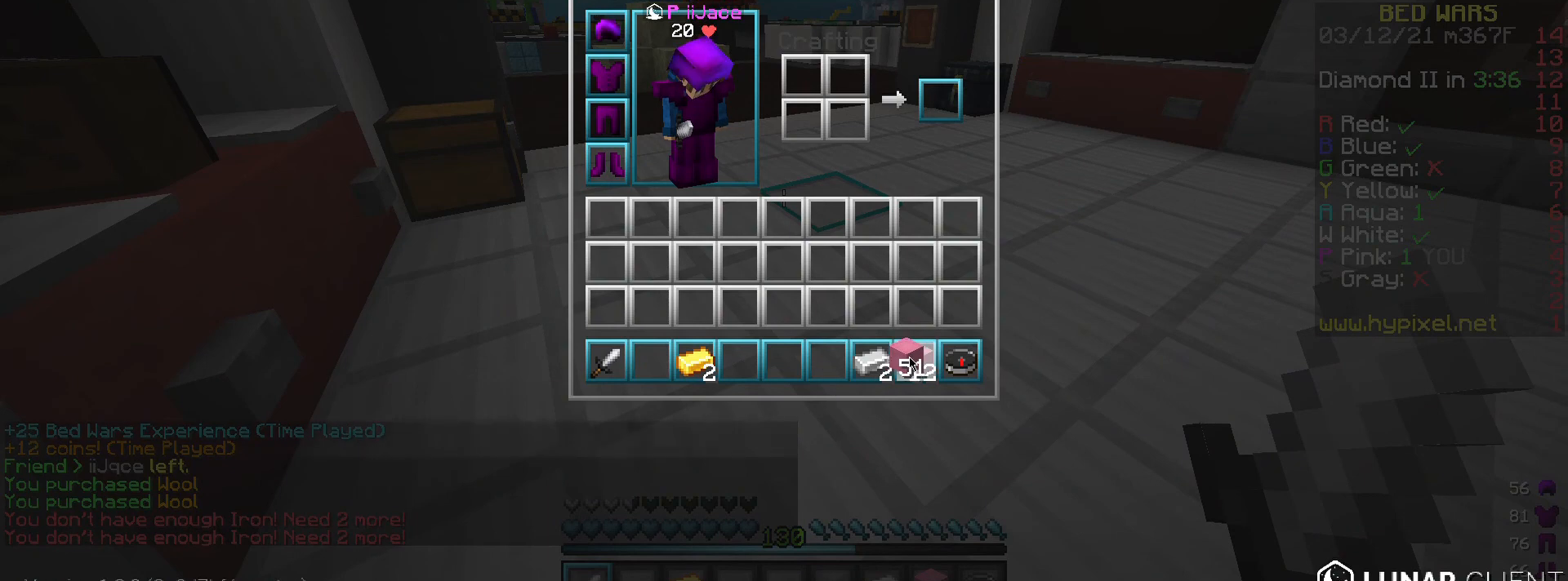
{"keys": ["w"], "mouse": ["left"], "events": [[500, "mouse_left", "down"], [500, "w", "down"]]}
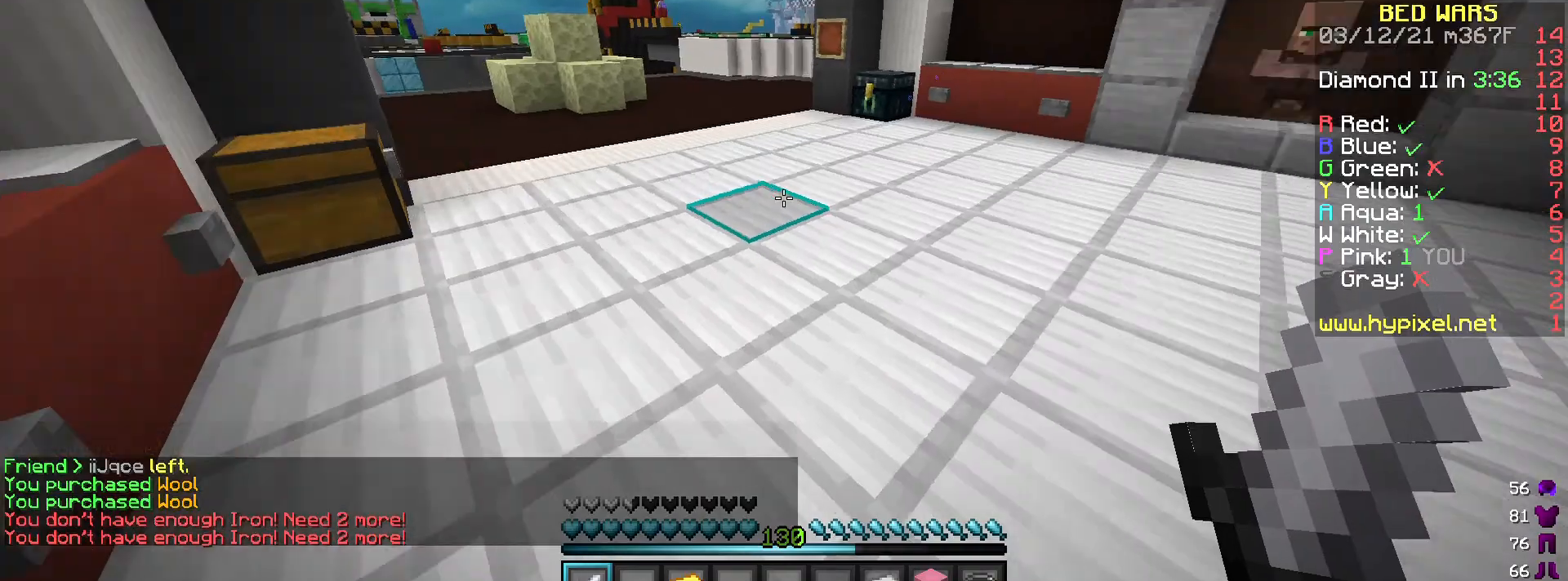
{"keys": ["w"], "mouse": ["left"], "events": [[234, "space", "down"], [267, "mouse_left", "up"], [434, "mouse_left", "down"], [467, "space", "up"]]}
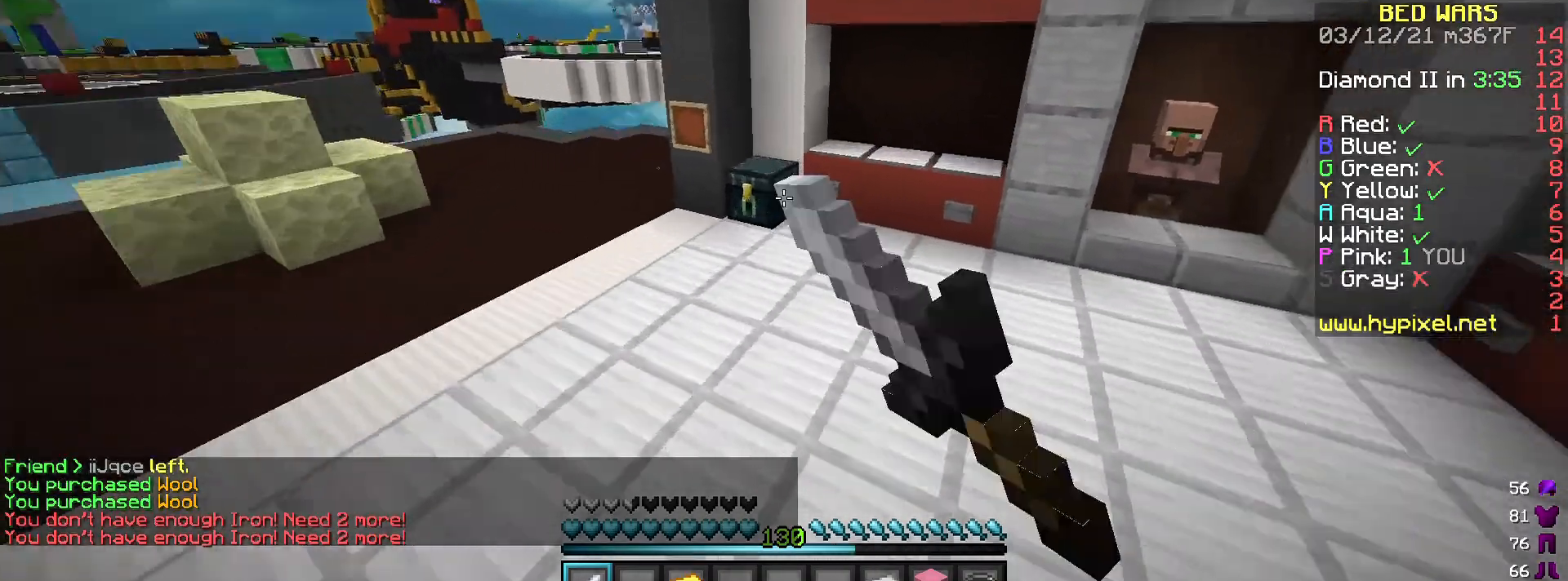
{"keys": ["s"], "mouse": ["right"], "events": [[267, "mouse_left", "up"], [400, "mouse_right", "down"], [400, "w", "up"], [433, "s", "down"]]}